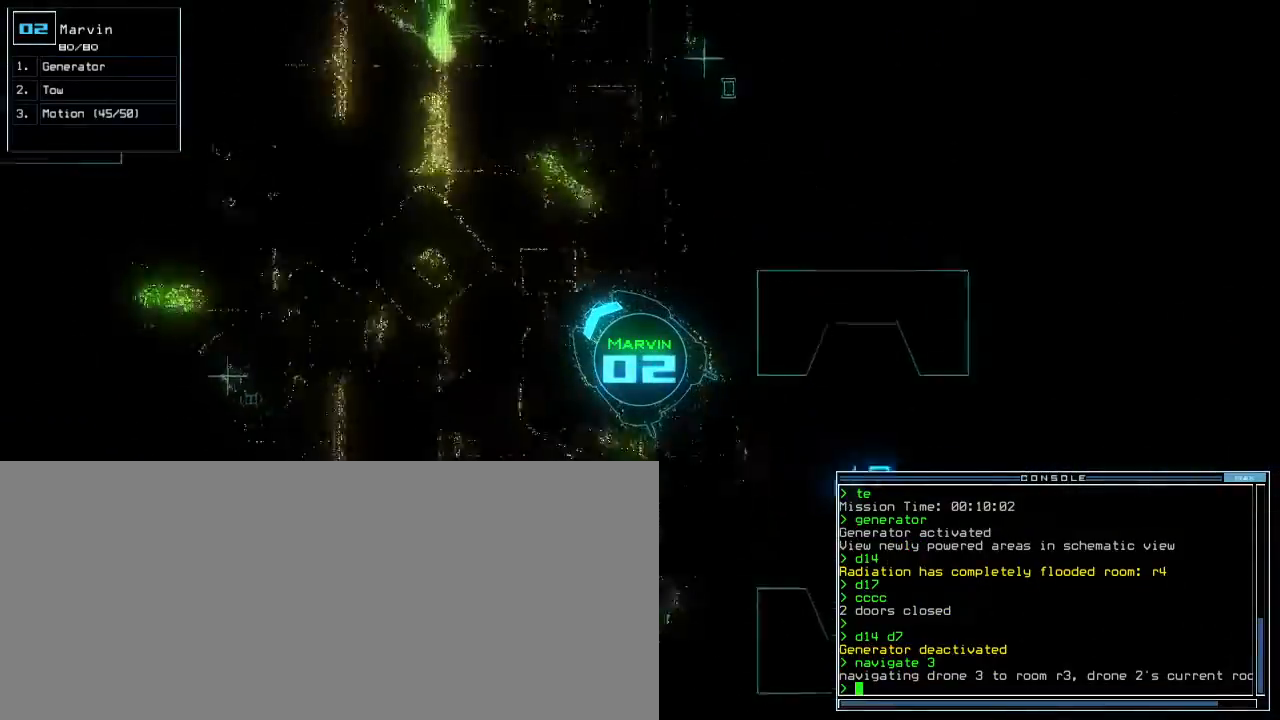
Gameplay with keyboard; each line is a JSON object with the keys held at the frame after it. "events" lists presses ("down") and releases ("up") of ".", "0", "1", "2", "3", "4", "5", "6", "7", "8", "9", "a", "b", "backspace", "c", "caps_lock", "comma", "ctrl_l", "ctrl_r", "d", "down", "e", "equals", "escape", "f", "f8", "g", "h", "i", "j", "k", "l", "left", "m", "minus", "n", "o", "p", "q", "quote", "r", "return", "right", "s", "semicolon", "shift_l", "shift_r", "space", "t", "tab", "tilde", "u", "up", "v", "w", "x", "y" and "z" between this image and that frame as [ms after this image, input, new state], when the widget could be followed in between. No other keys are recorded. Mouse input is not recorded. Not read: other_keys.
{"keys": ["up"], "events": [[283, "right", "down"], [383, "right", "up"]]}
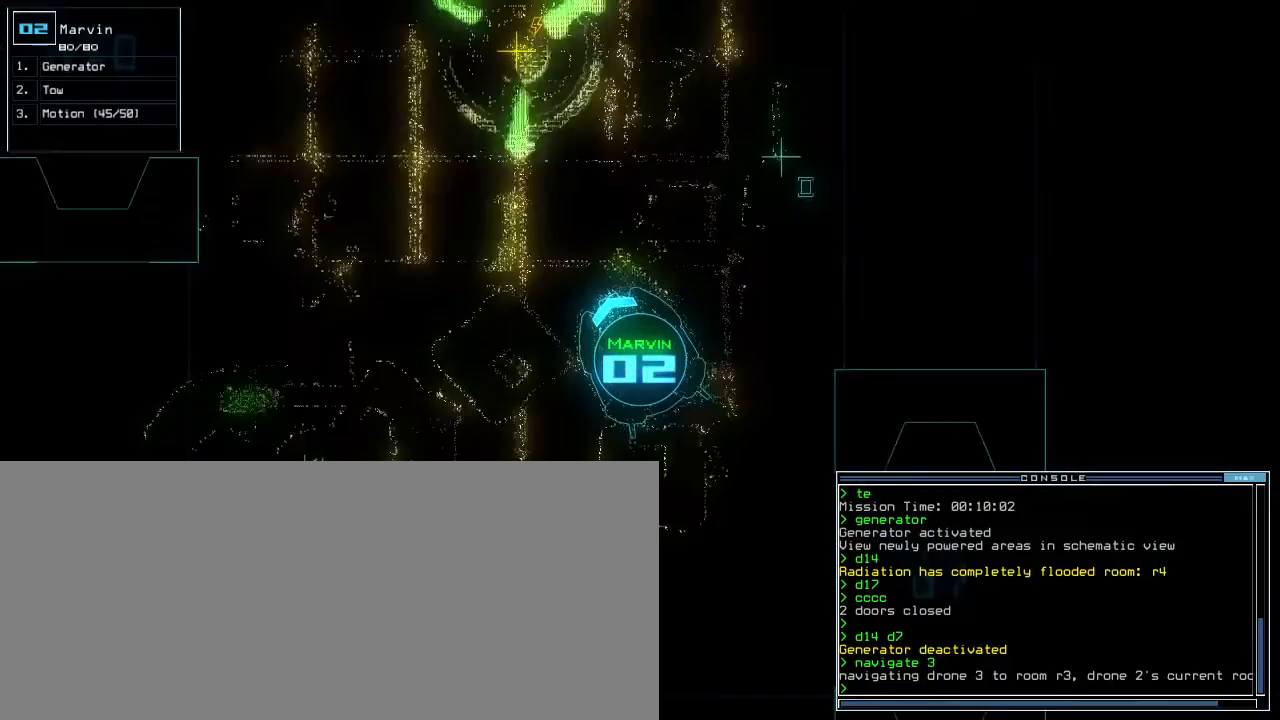
{"keys": ["up"], "events": [[33, "g", "down"], [83, "e", "down"], [150, "g", "up"], [200, "e", "up"]]}
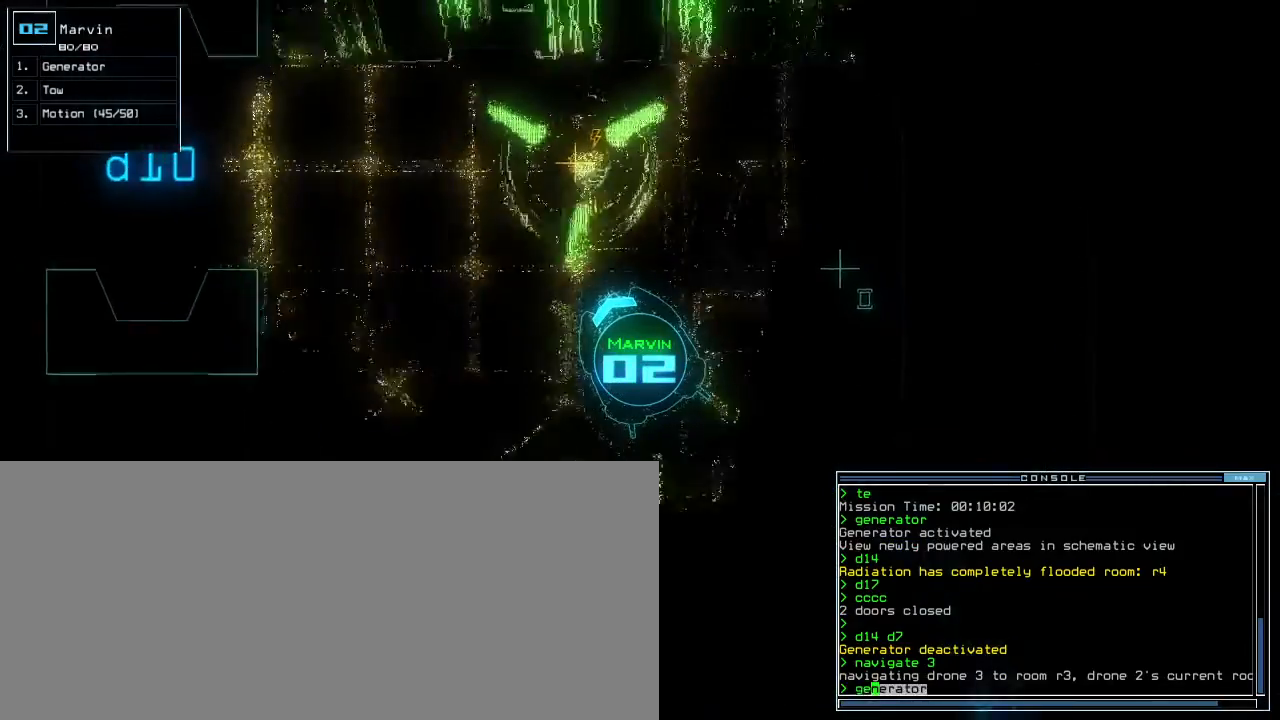
{"keys": [], "events": [[250, "return", "down"], [250, "up", "up"], [333, "return", "up"], [367, "space", "down"], [417, "space", "up"]]}
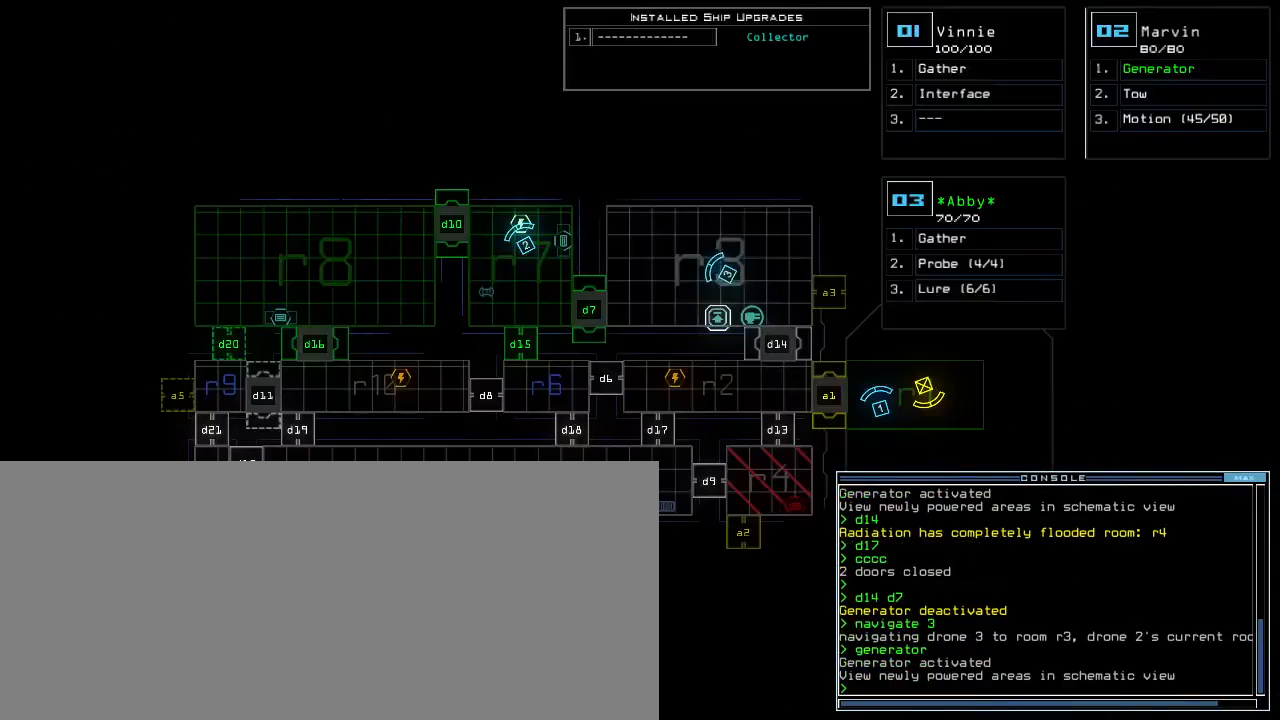
{"keys": [], "events": []}
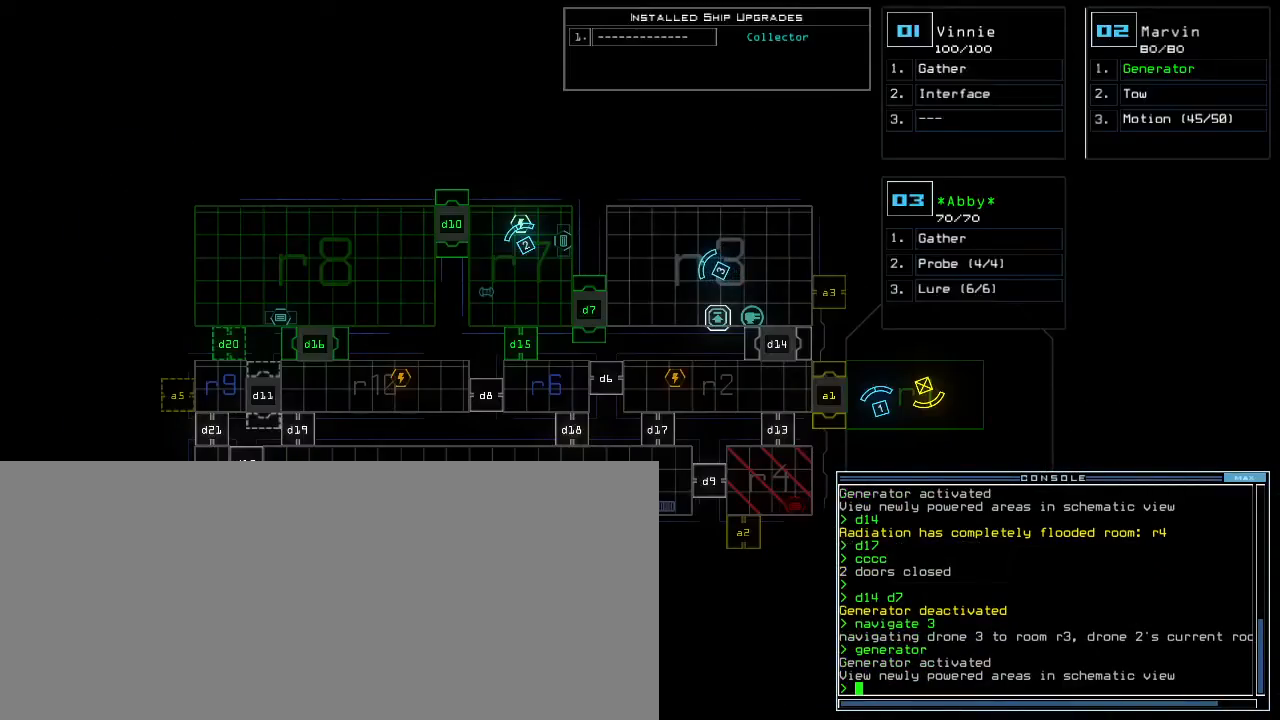
{"keys": [], "events": []}
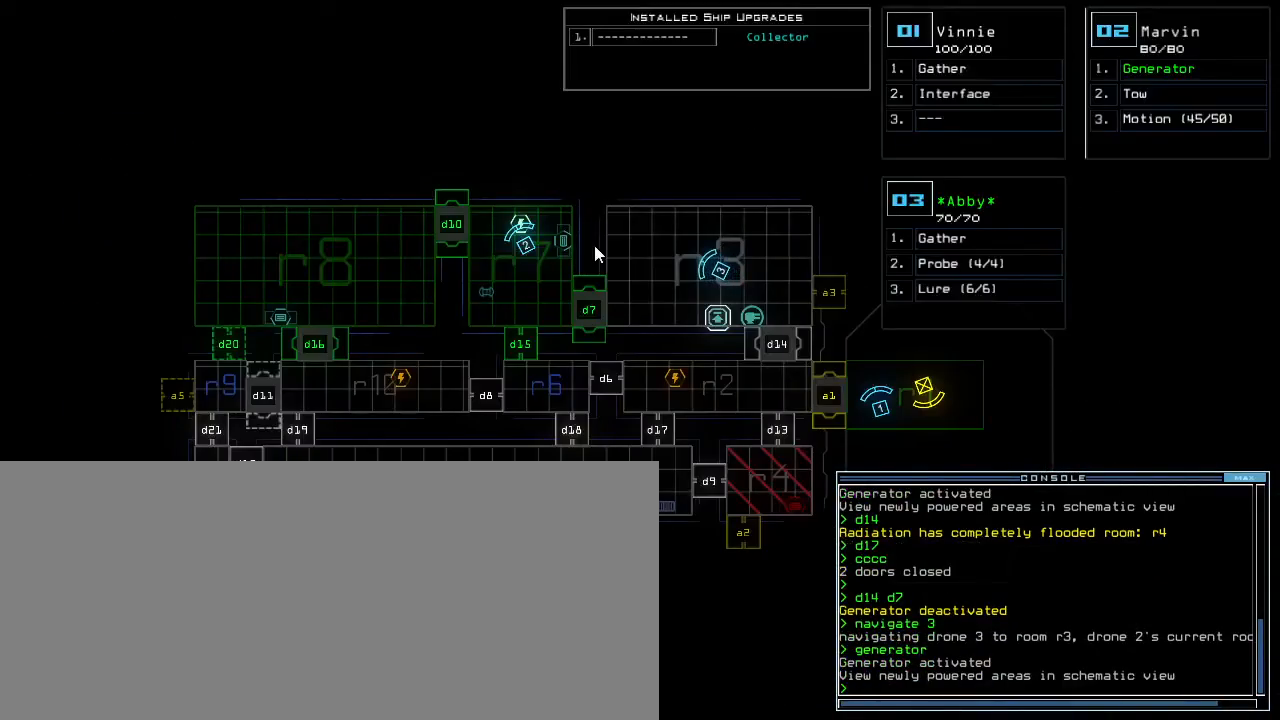
{"keys": [], "events": []}
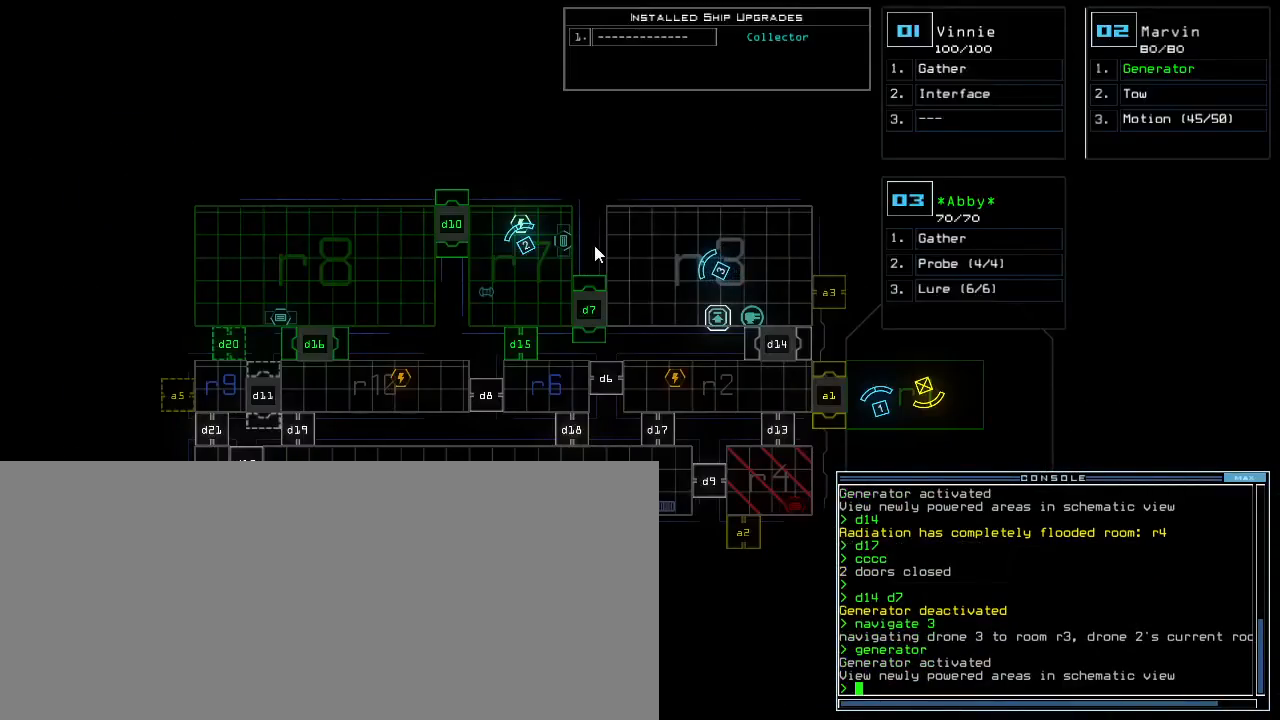
{"keys": [], "events": []}
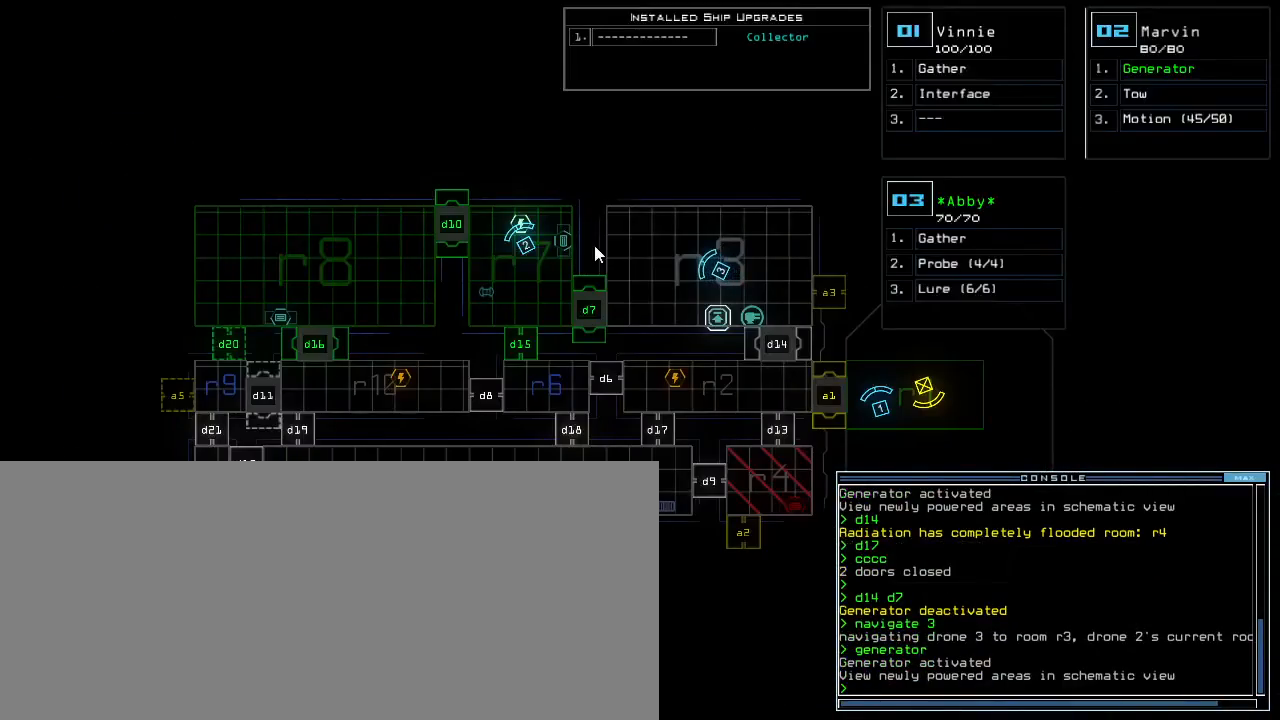
{"keys": ["right", "up"], "events": [[183, "2", "down"], [183, "left", "down"], [217, "up", "down"], [300, "2", "up"], [400, "left", "up"], [467, "right", "down"]]}
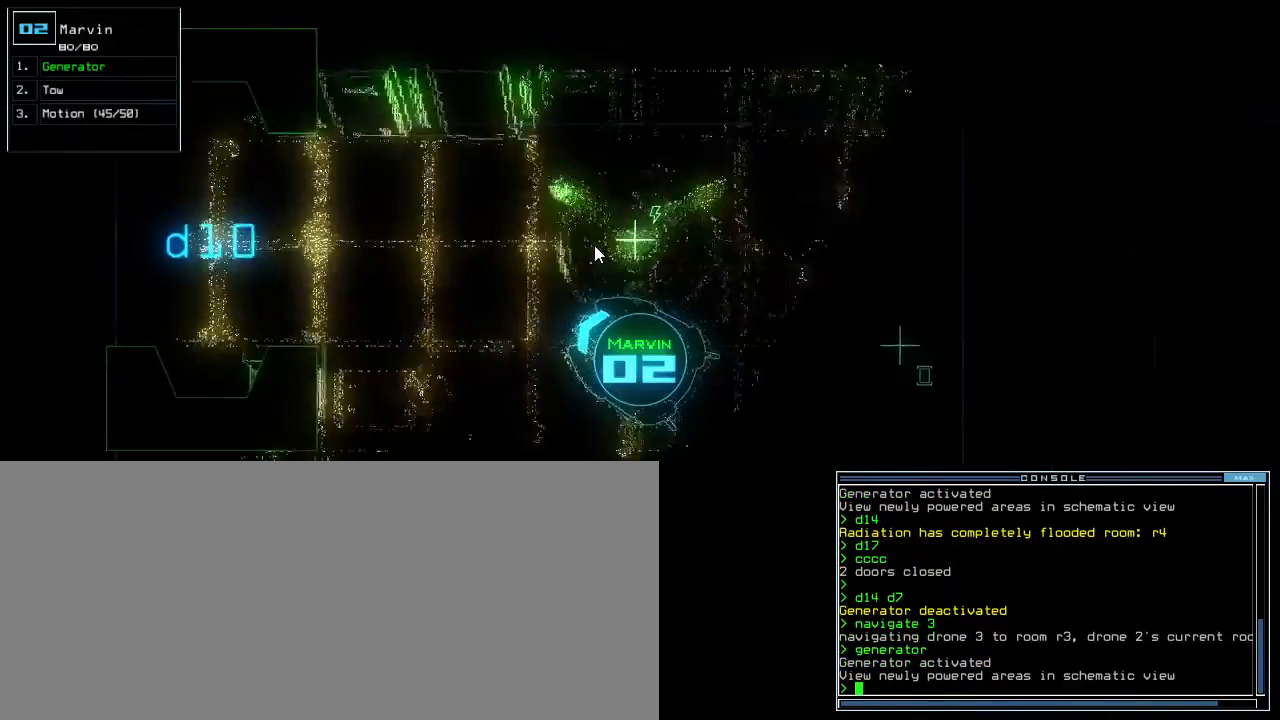
{"keys": ["left", "up"], "events": [[100, "right", "up"], [333, "left", "down"]]}
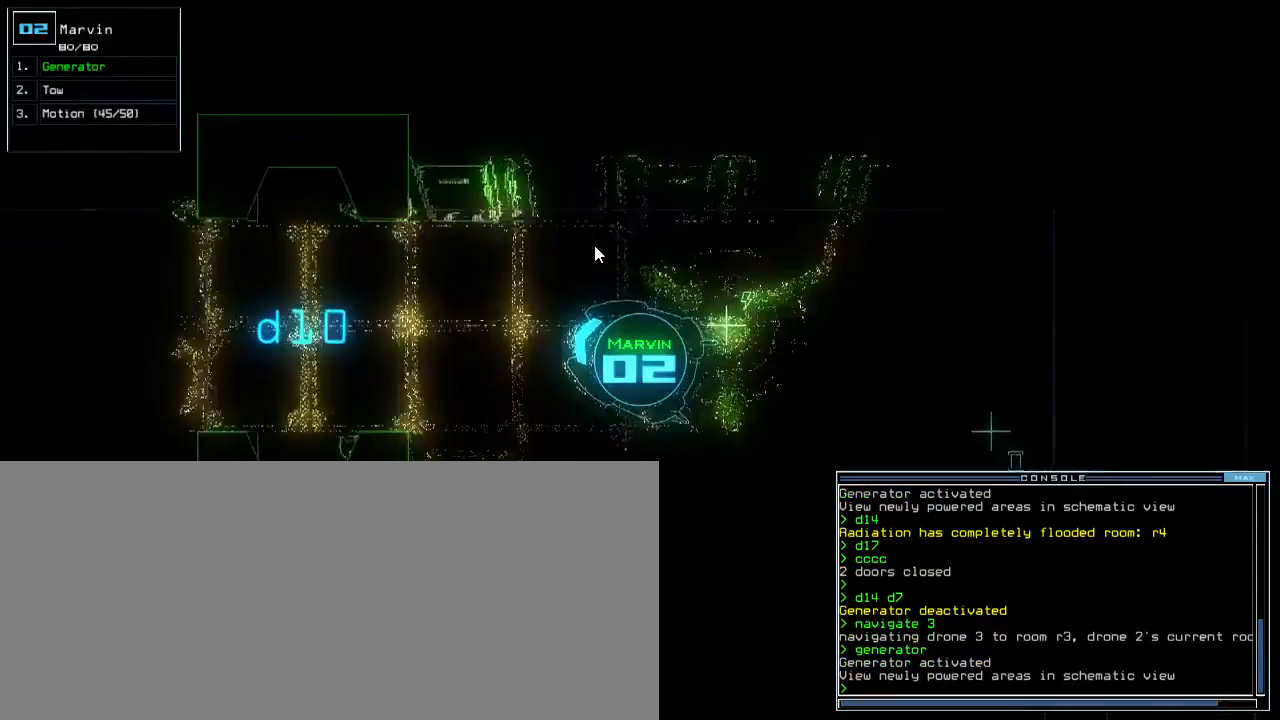
{"keys": ["up"], "events": [[83, "left", "up"]]}
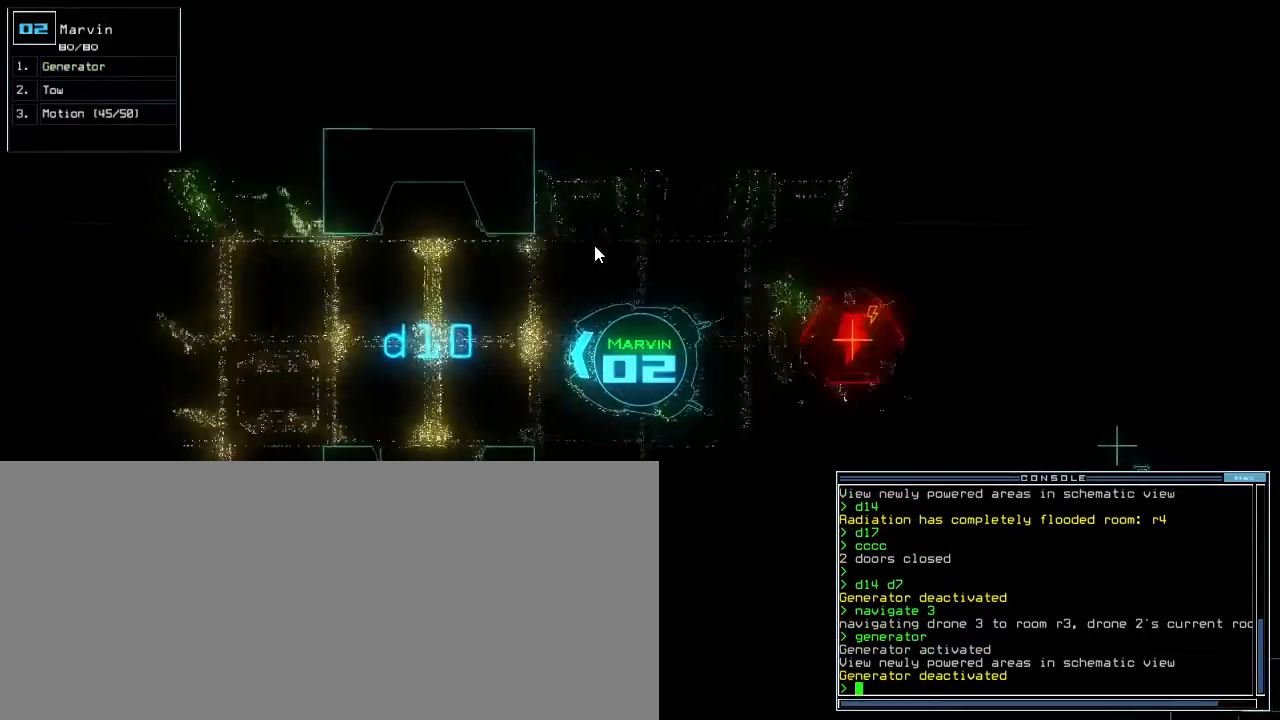
{"keys": ["up"], "events": [[367, "left", "down"], [417, "left", "up"]]}
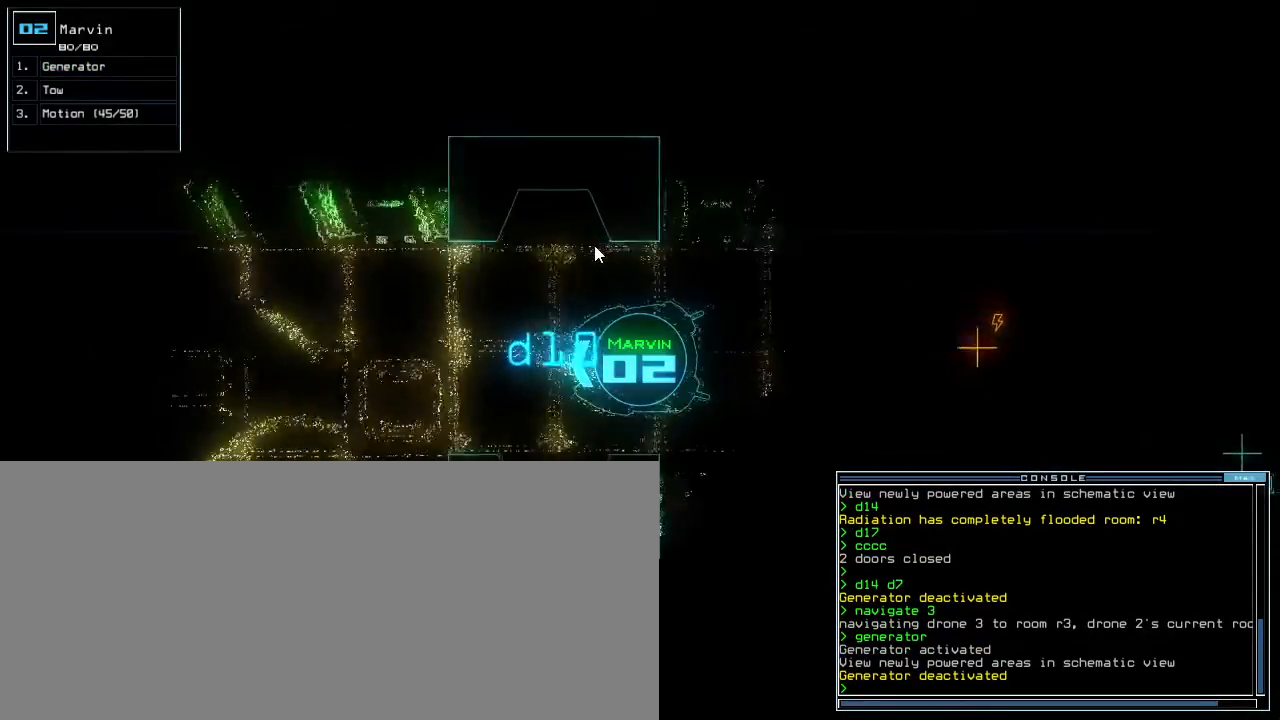
{"keys": ["up"], "events": []}
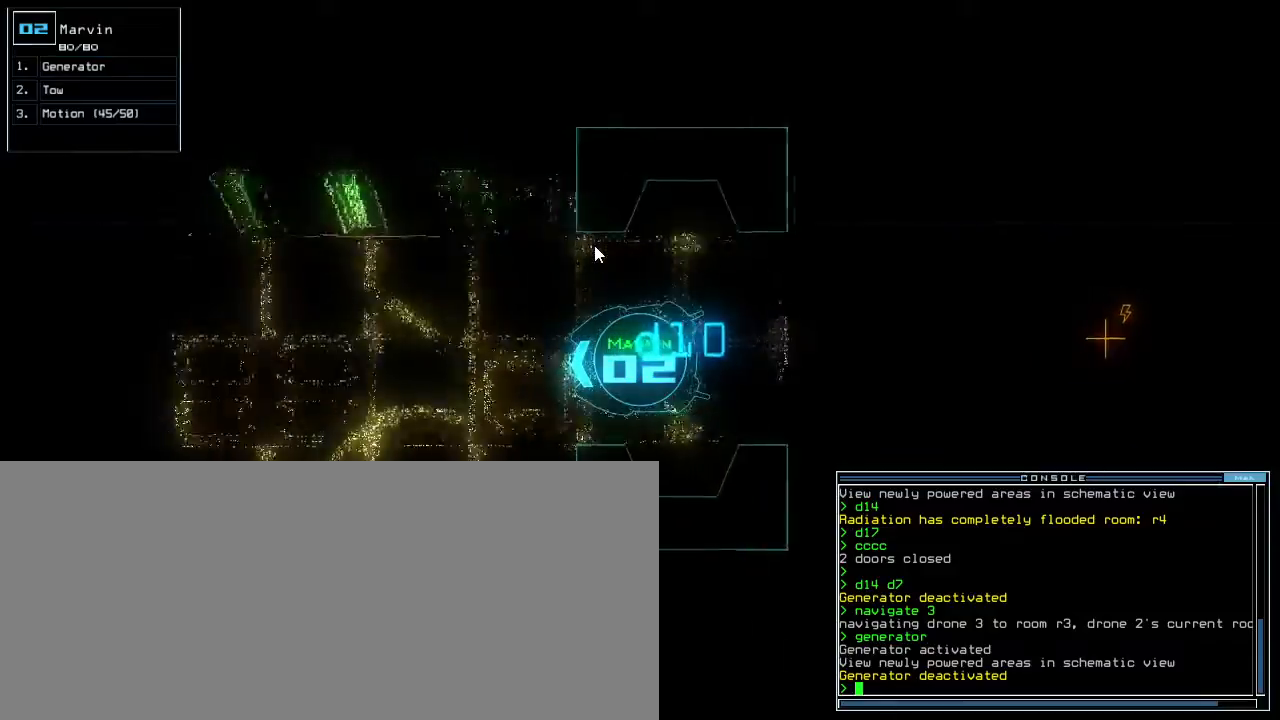
{"keys": ["up"], "events": [[317, "left", "down"], [400, "left", "up"]]}
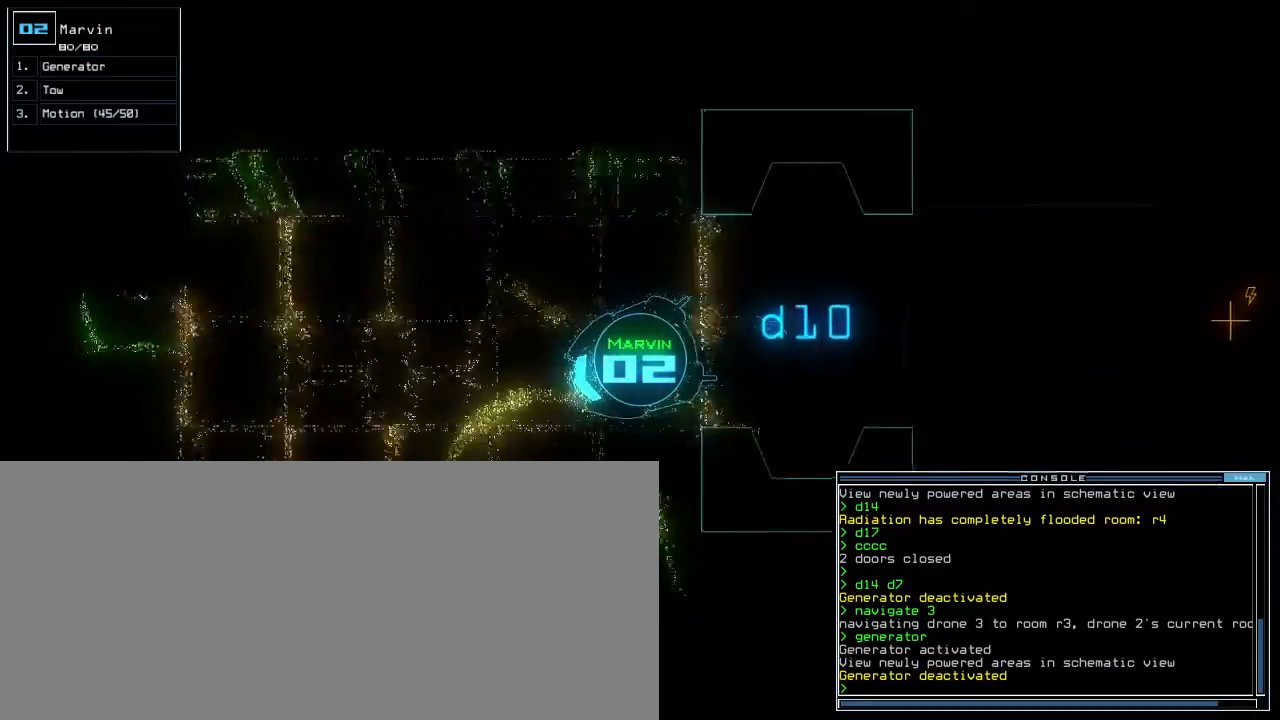
{"keys": ["up"], "events": [[267, "left", "down"], [317, "left", "up"]]}
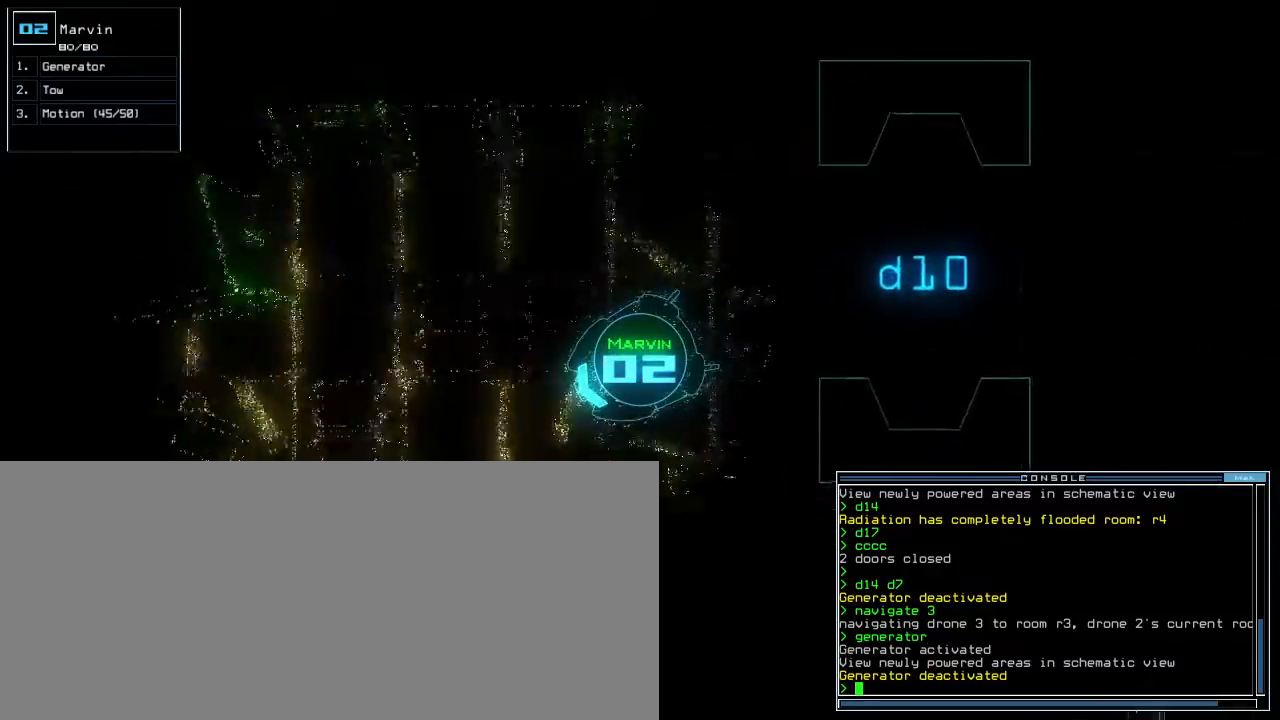
{"keys": ["up"], "events": []}
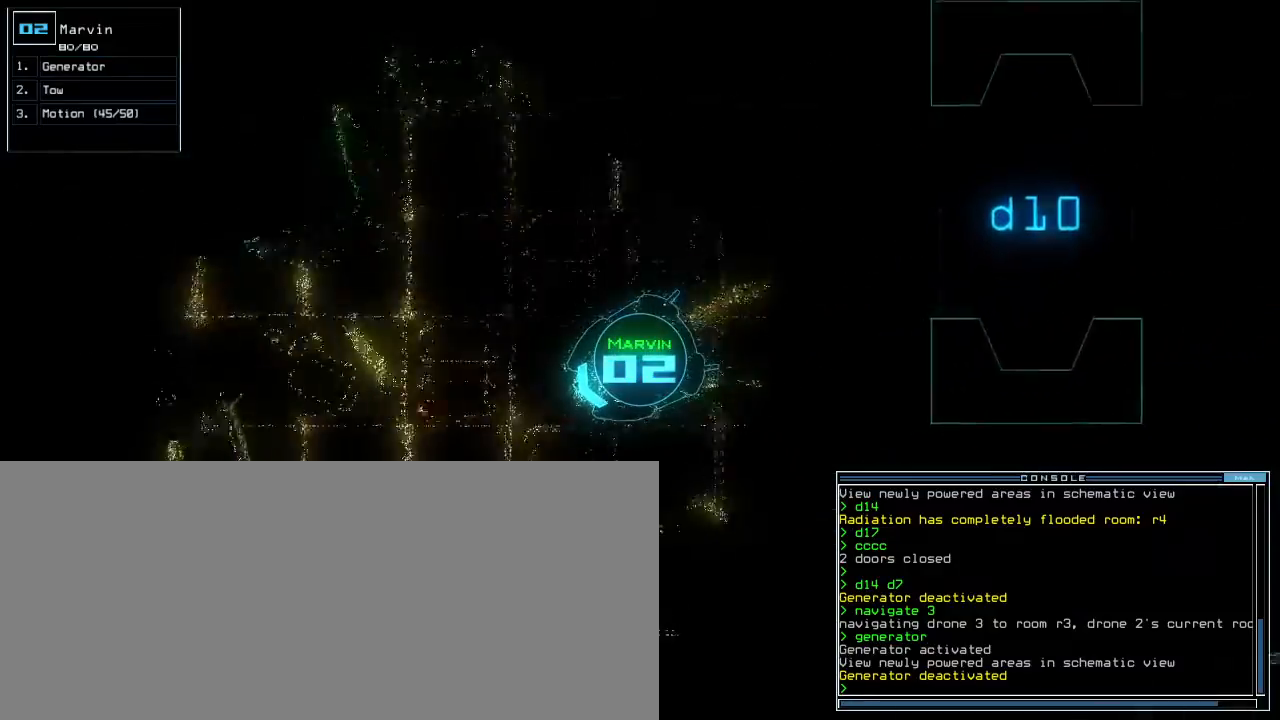
{"keys": ["up"], "events": [[100, "left", "down"], [167, "left", "up"]]}
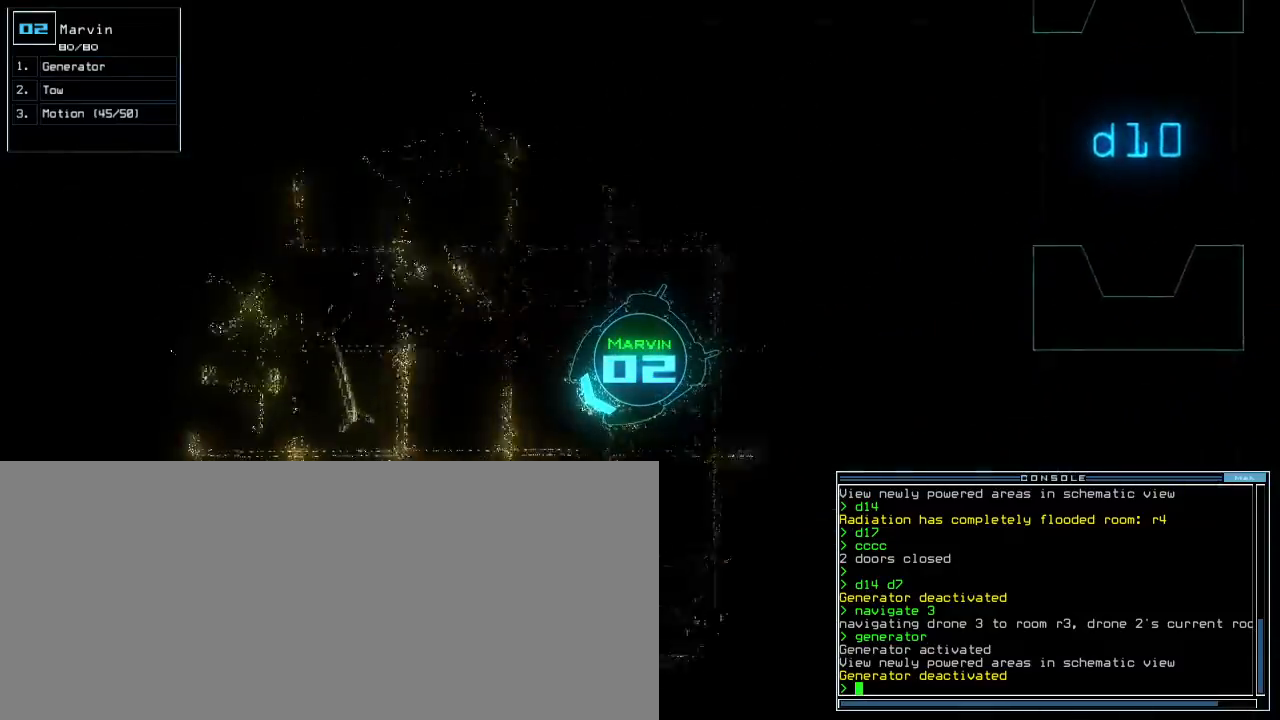
{"keys": ["up"], "events": [[383, "left", "down"], [450, "left", "up"]]}